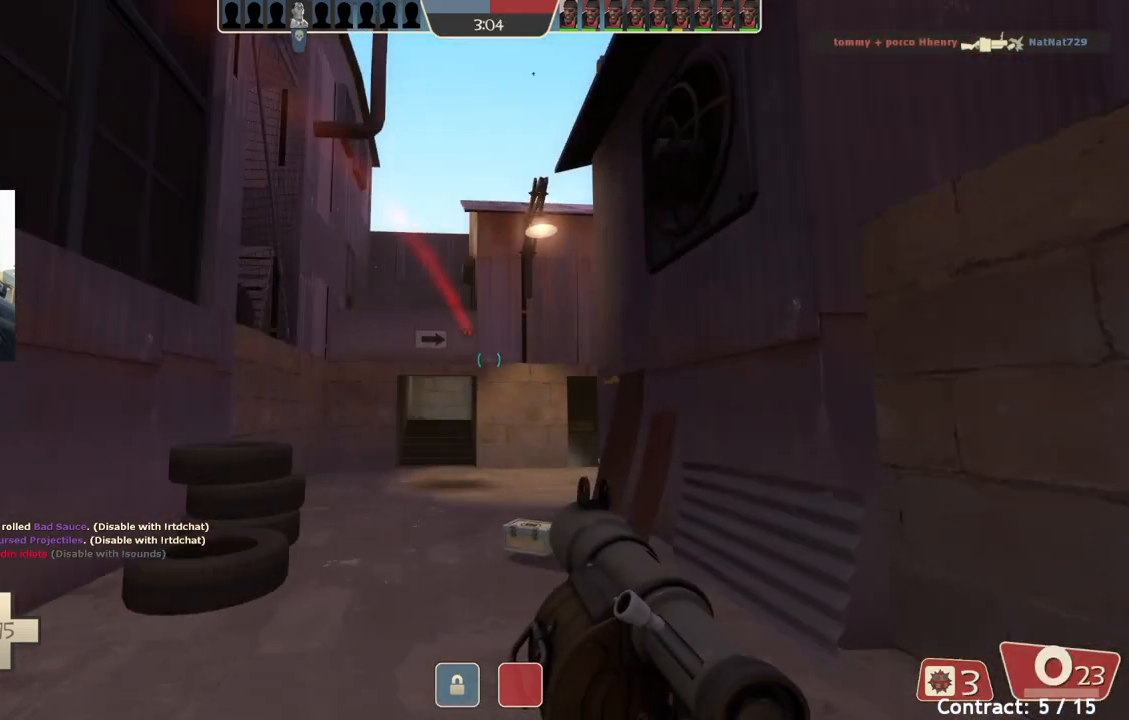
Gameplay with a controller (PlayStation layout); each line is a JSON object with the inputs held at the frame after it (dt_ms = milliseconds from this image to that frame). "events" lists button and stick changes between this image and that frame as [ms after this image, input, new state], when the widget could be followed in between. Not read: right_stick.
{"dt_ms": 500, "buttons": [], "left_stick": "up-right", "events": []}
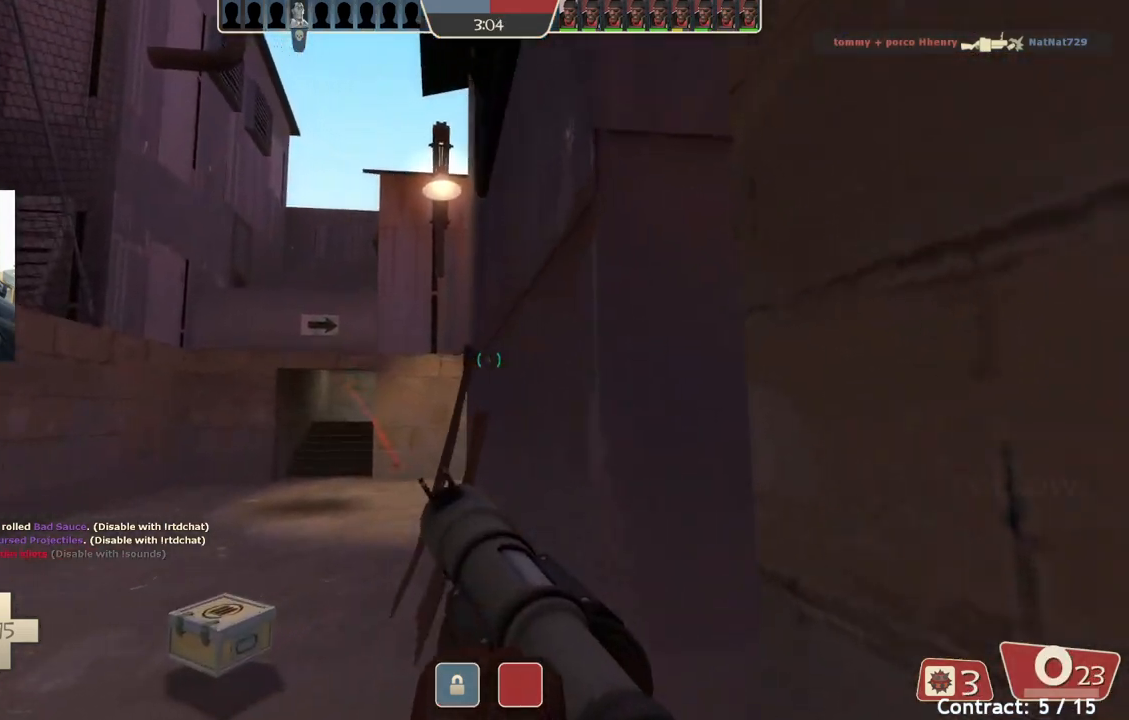
{"dt_ms": 500, "buttons": [], "left_stick": "down", "events": [[150, "L2", "down"], [333, "L2", "up"], [450, "left_stick", "center"], [500, "left_stick", "down"]]}
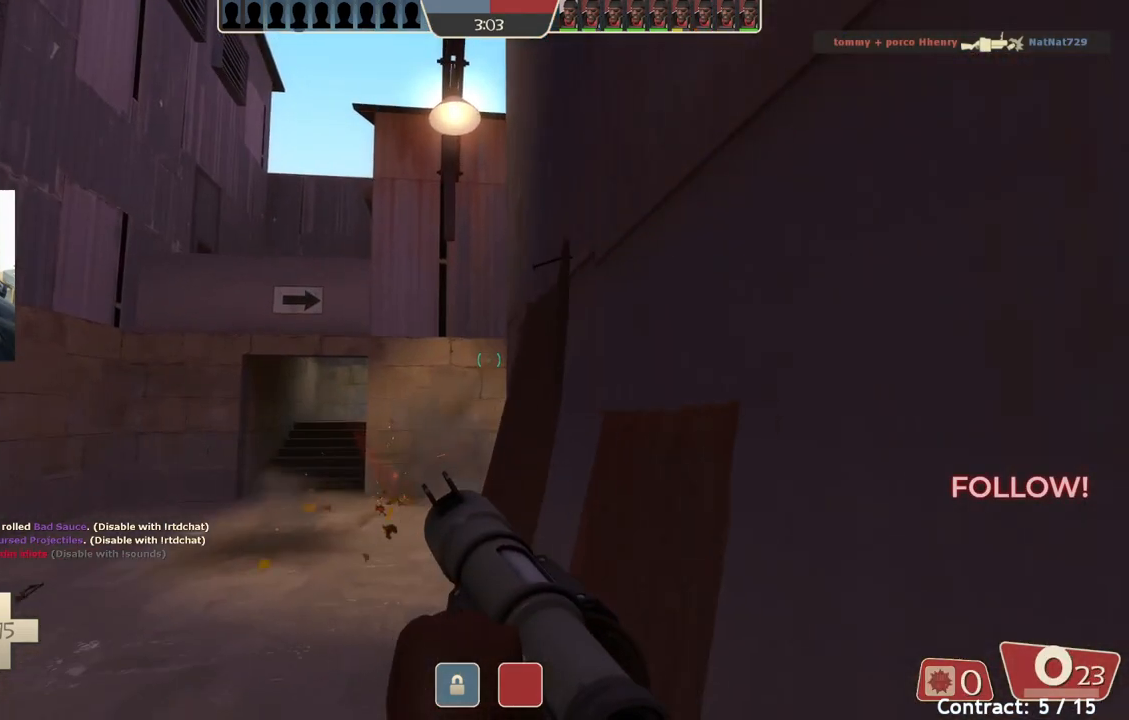
{"dt_ms": 500, "buttons": [], "left_stick": "up-left", "events": [[50, "left_stick", "down-left"], [417, "left_stick", "up-left"]]}
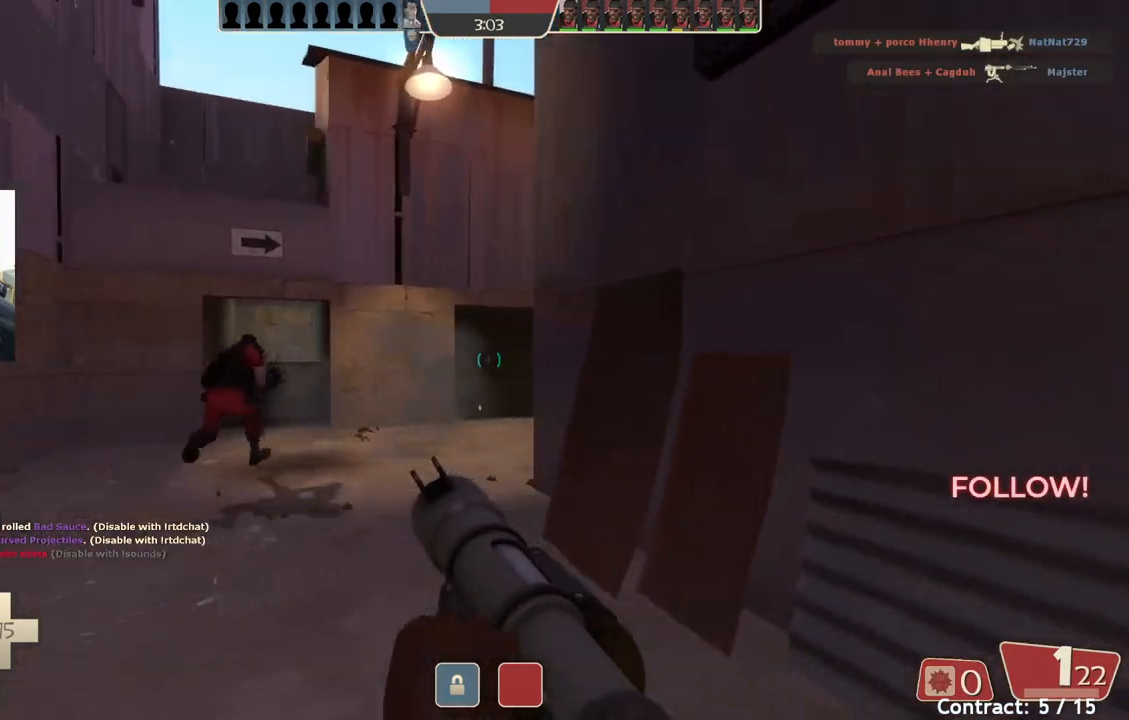
{"dt_ms": 500, "buttons": [], "left_stick": "up-left", "events": []}
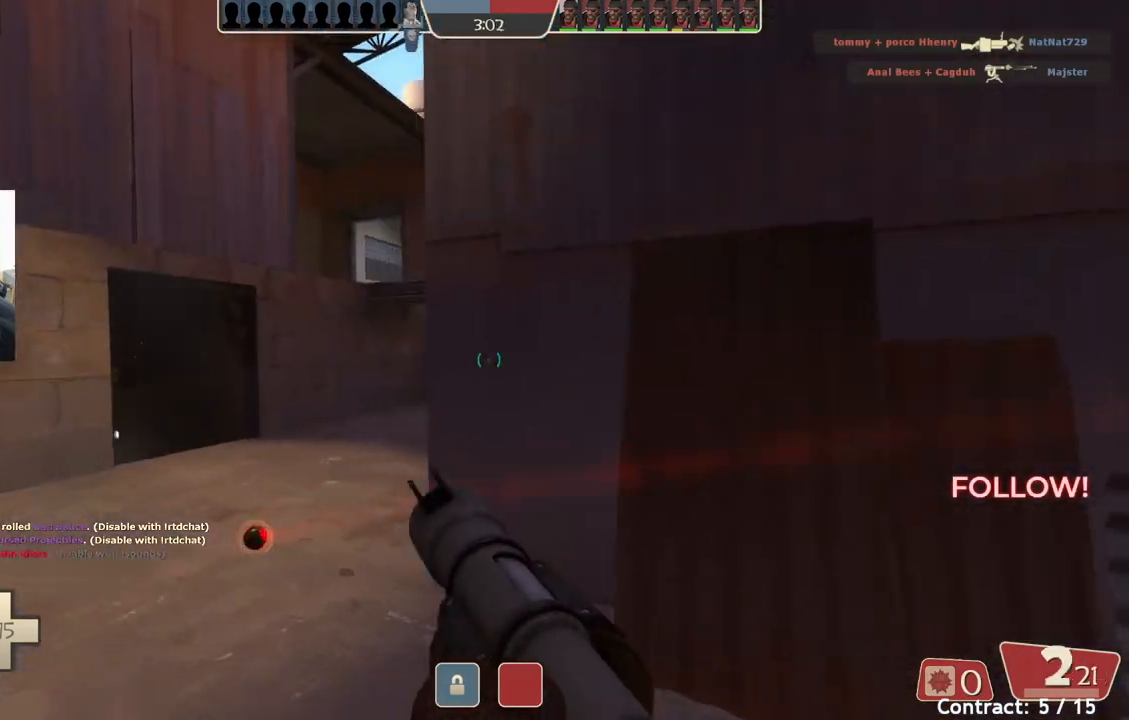
{"dt_ms": 500, "buttons": [], "left_stick": "up-left", "events": []}
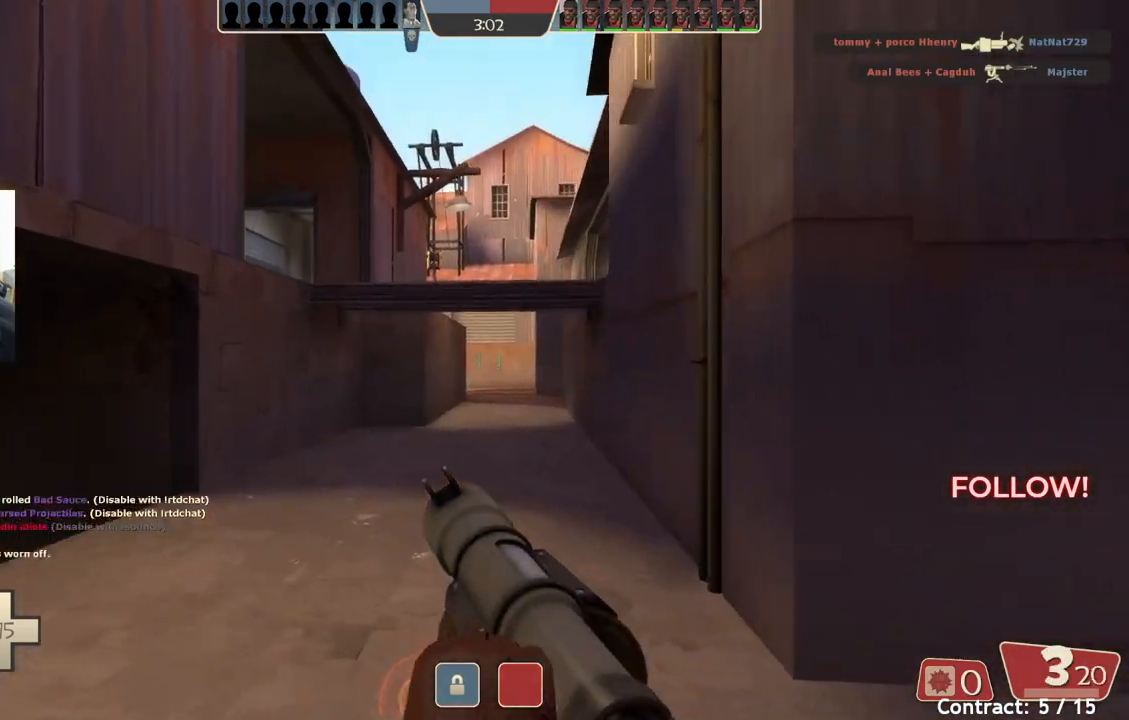
{"dt_ms": 500, "buttons": [], "left_stick": "up", "events": [[17, "left_stick", "up"]]}
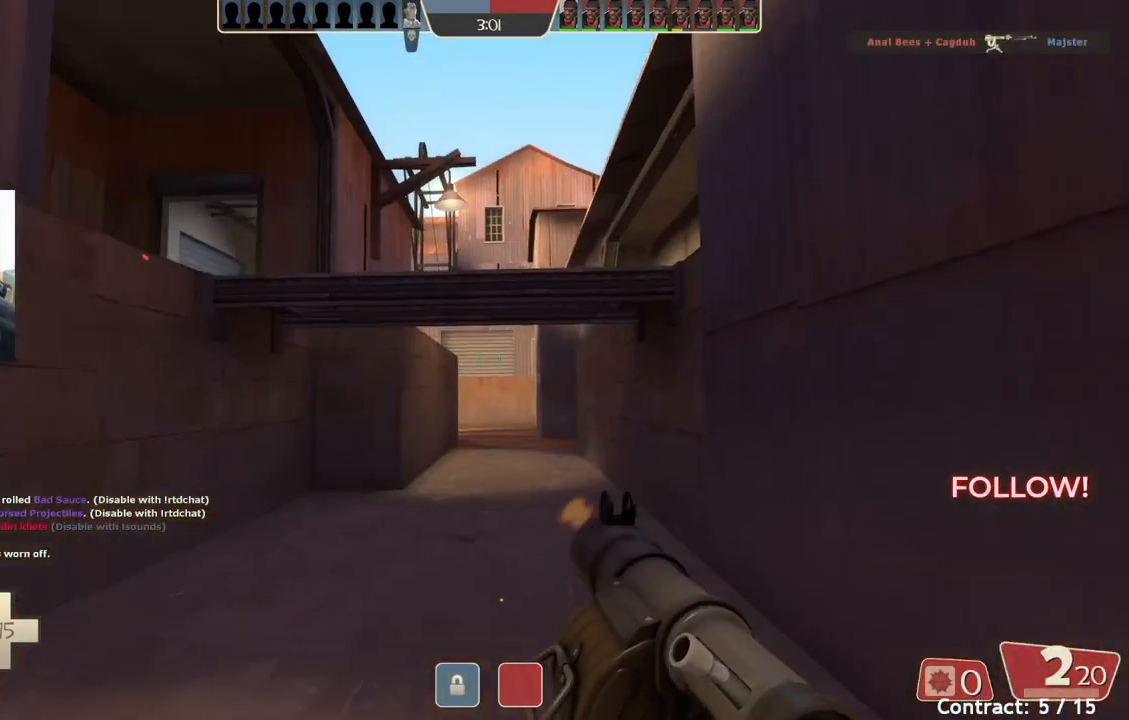
{"dt_ms": 500, "buttons": [], "left_stick": "up", "events": []}
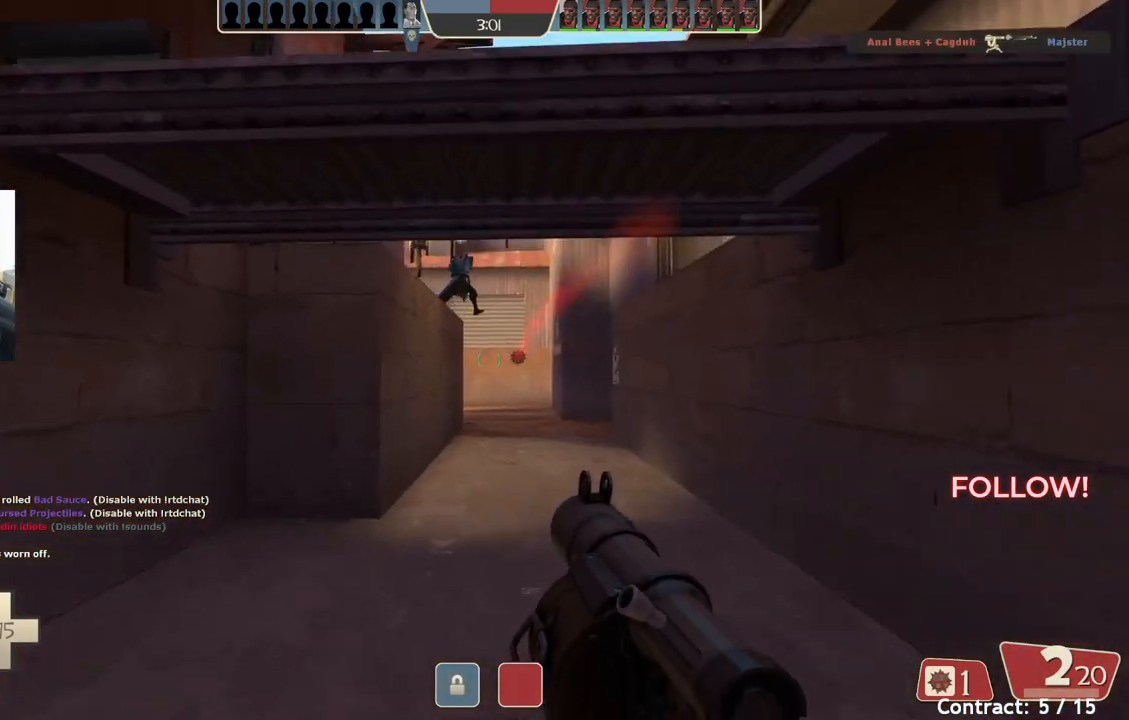
{"dt_ms": 500, "buttons": ["L2"], "left_stick": "down", "events": [[300, "left_stick", "down"], [383, "L2", "down"]]}
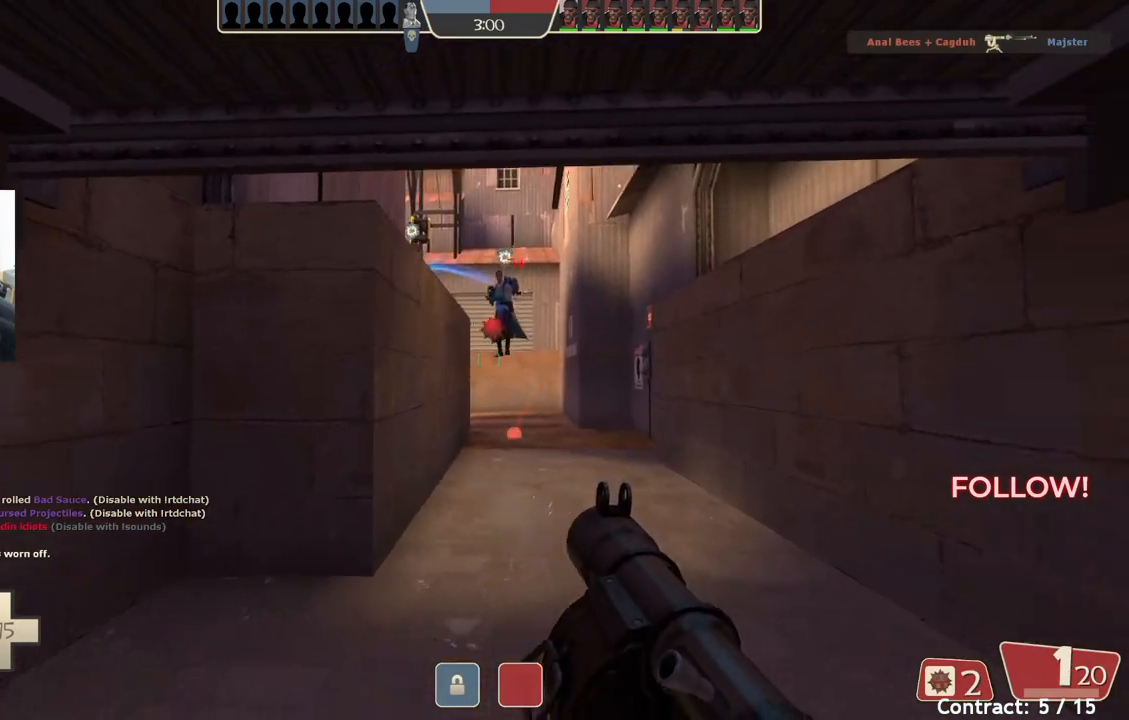
{"dt_ms": 500, "buttons": [], "left_stick": "down-left", "events": [[83, "L2", "up"], [283, "L2", "down"], [417, "L2", "up"], [433, "left_stick", "down-left"]]}
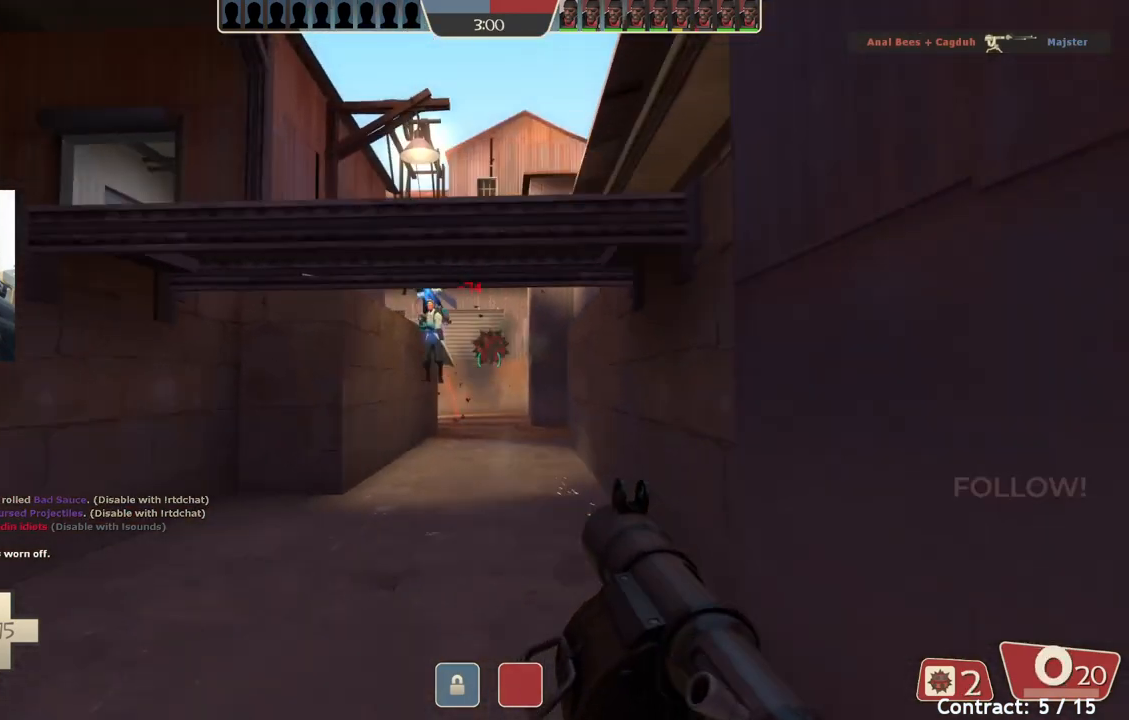
{"dt_ms": 500, "buttons": [], "left_stick": "down-left", "events": [[33, "L2", "down"], [133, "L2", "up"]]}
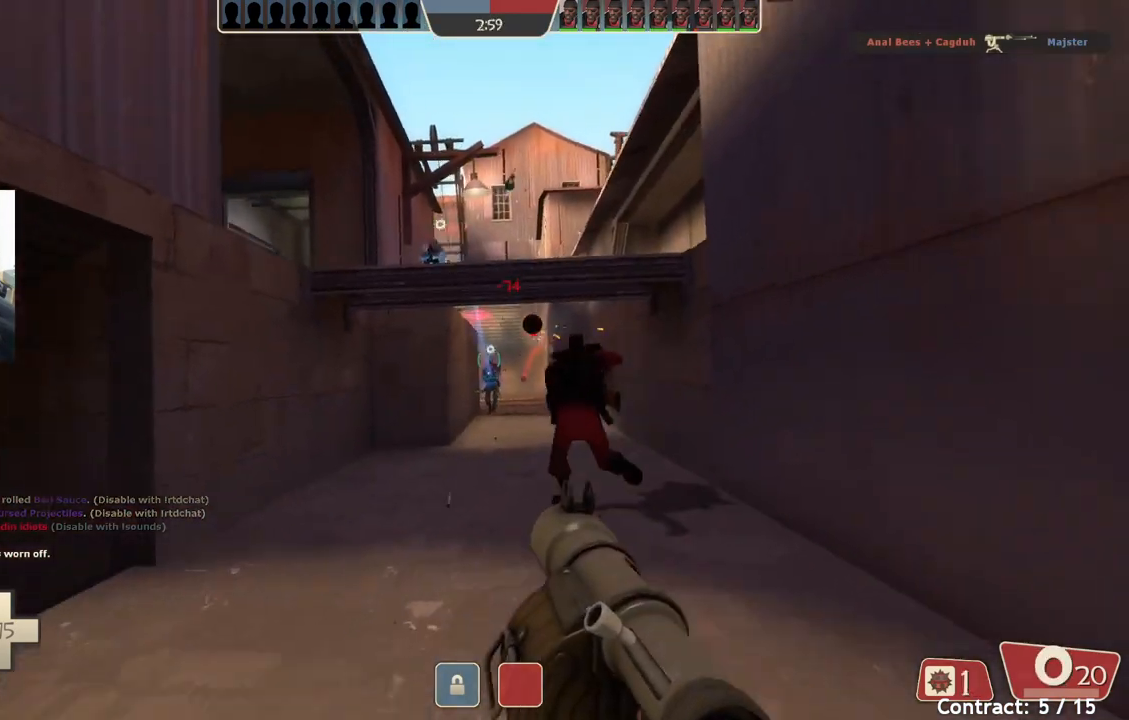
{"dt_ms": 1000, "buttons": [], "left_stick": "down-right"}
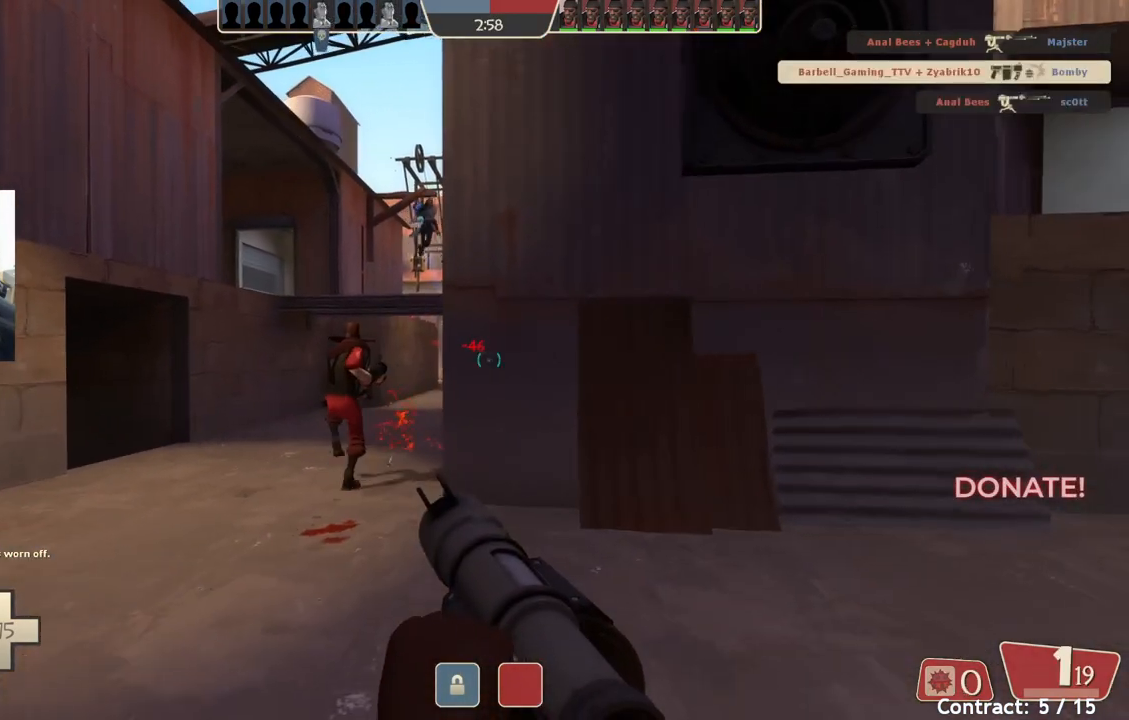
{"dt_ms": 500, "buttons": [], "left_stick": "up-right", "events": [[183, "left_stick", "up-right"]]}
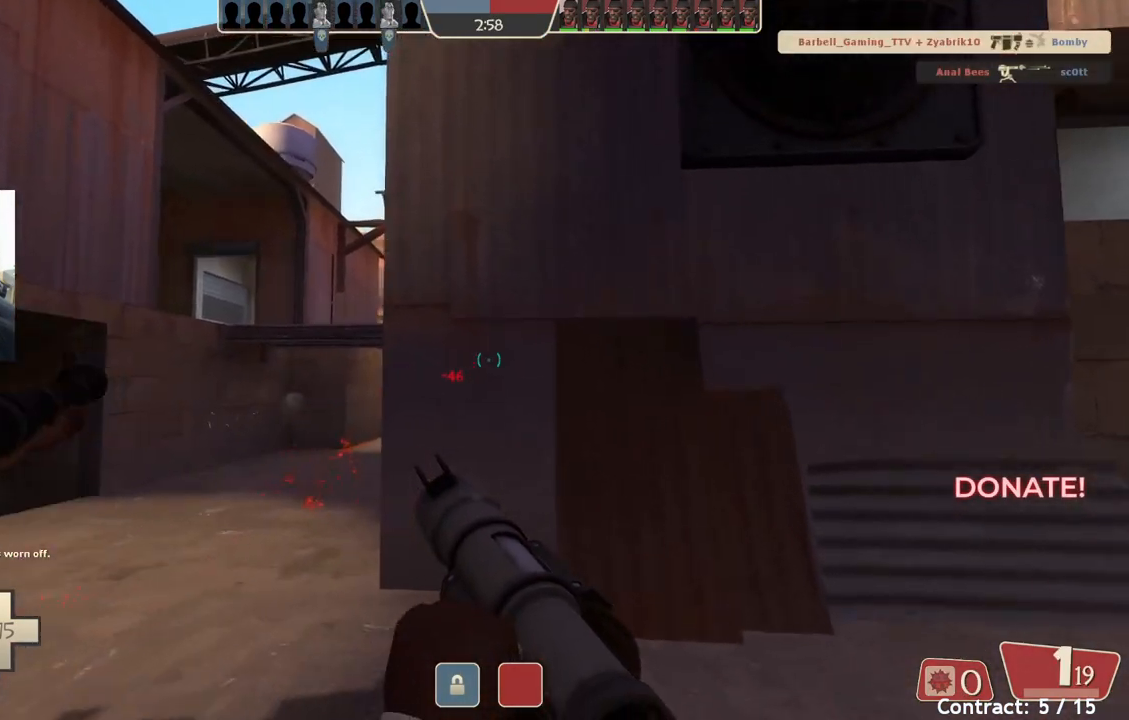
{"dt_ms": 500, "buttons": [], "left_stick": "center", "events": [[283, "left_stick", "right"], [467, "left_stick", "center"]]}
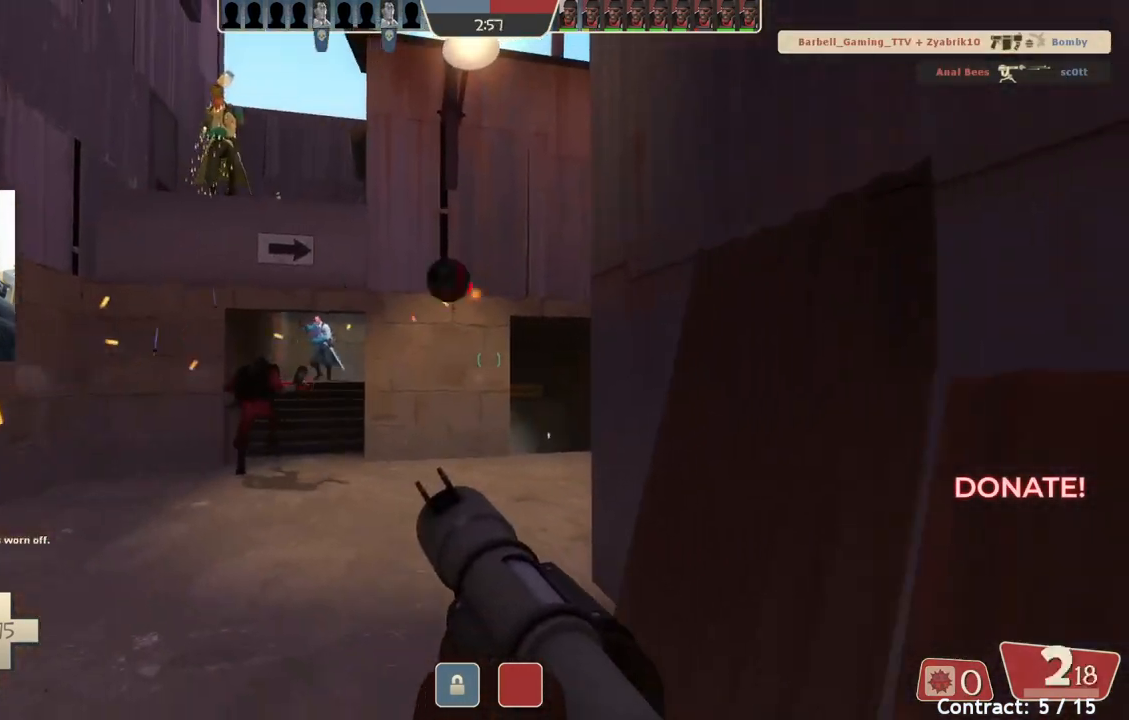
{"dt_ms": 500, "buttons": [], "left_stick": "down-left", "events": [[133, "left_stick", "down"], [467, "left_stick", "down-left"]]}
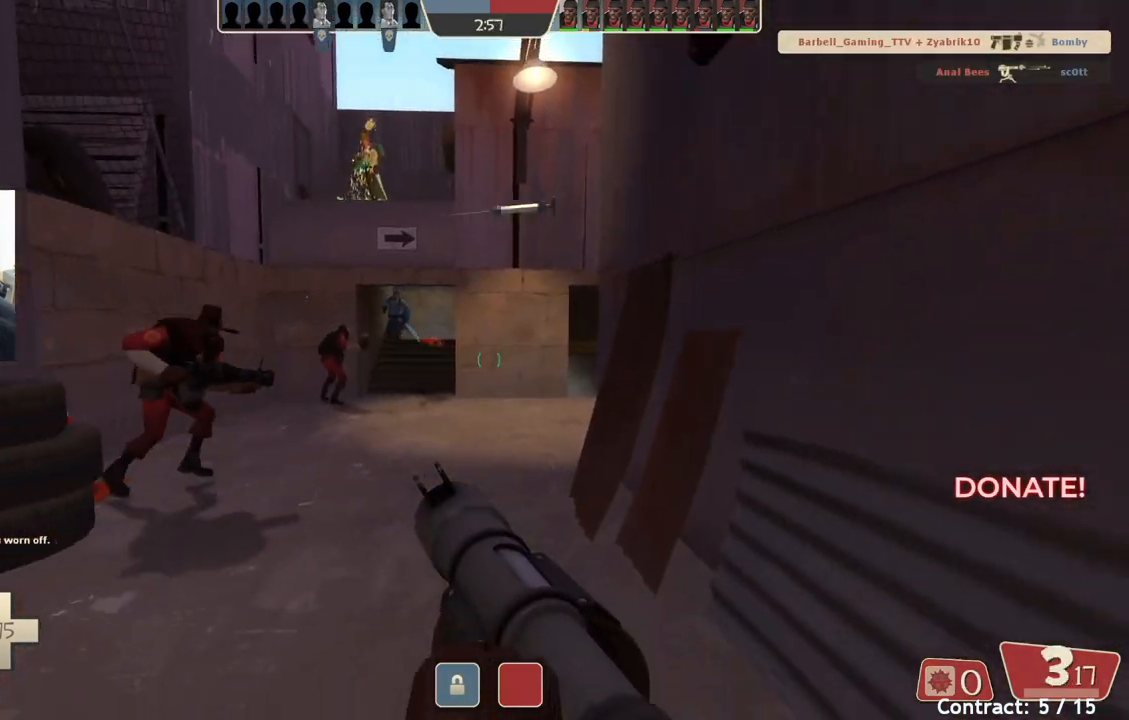
{"dt_ms": 500, "buttons": [], "left_stick": "up-left", "events": [[183, "left_stick", "down"], [333, "left_stick", "center"], [383, "left_stick", "up-left"]]}
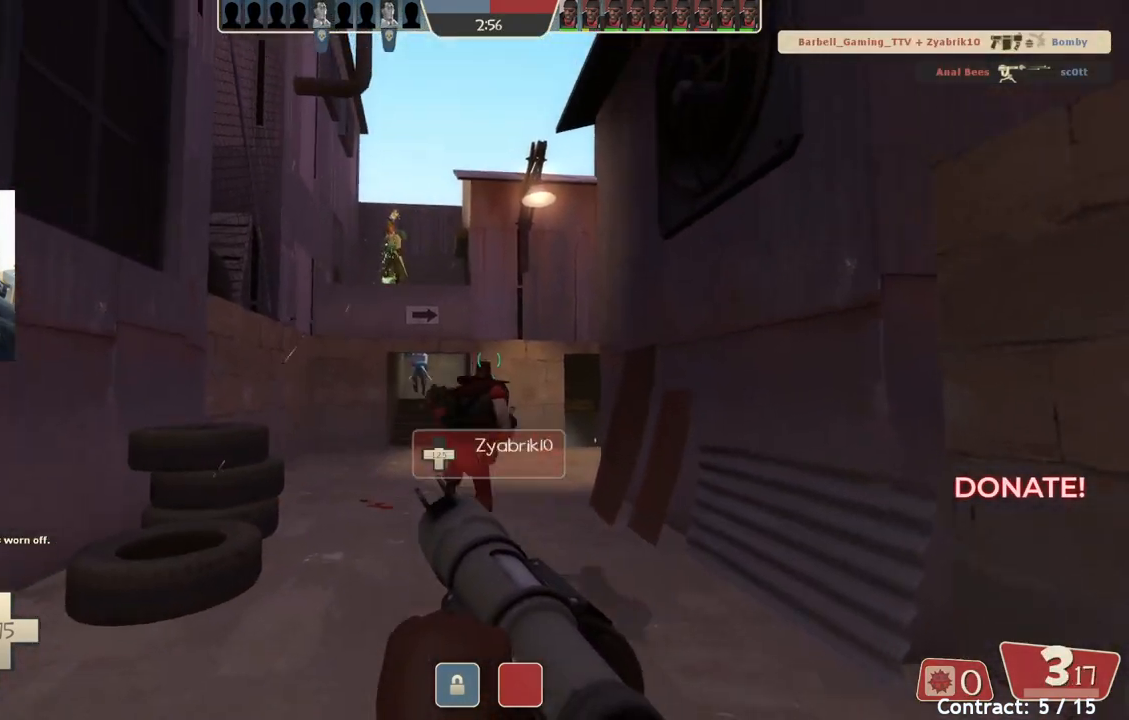
{"dt_ms": 500, "buttons": [], "left_stick": "up-left", "events": [[200, "left_stick", "up"], [450, "left_stick", "up-left"]]}
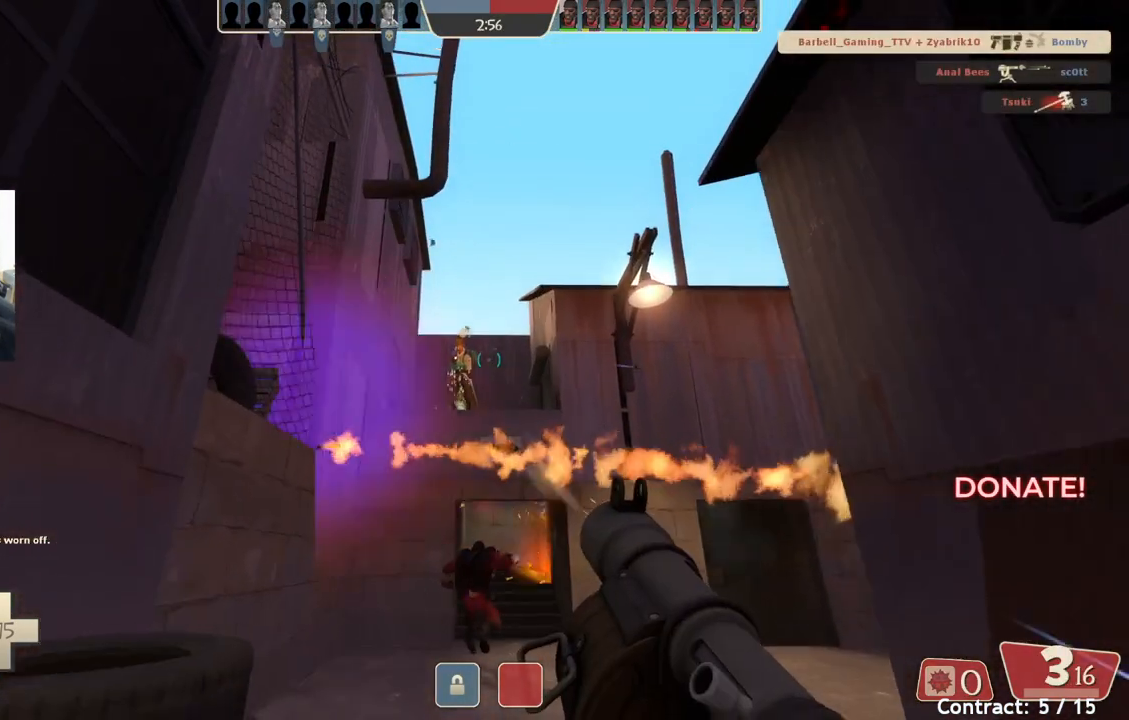
{"dt_ms": 500, "buttons": ["L2"], "left_stick": "down-right", "events": [[333, "left_stick", "center"], [383, "left_stick", "down-right"], [450, "L2", "down"]]}
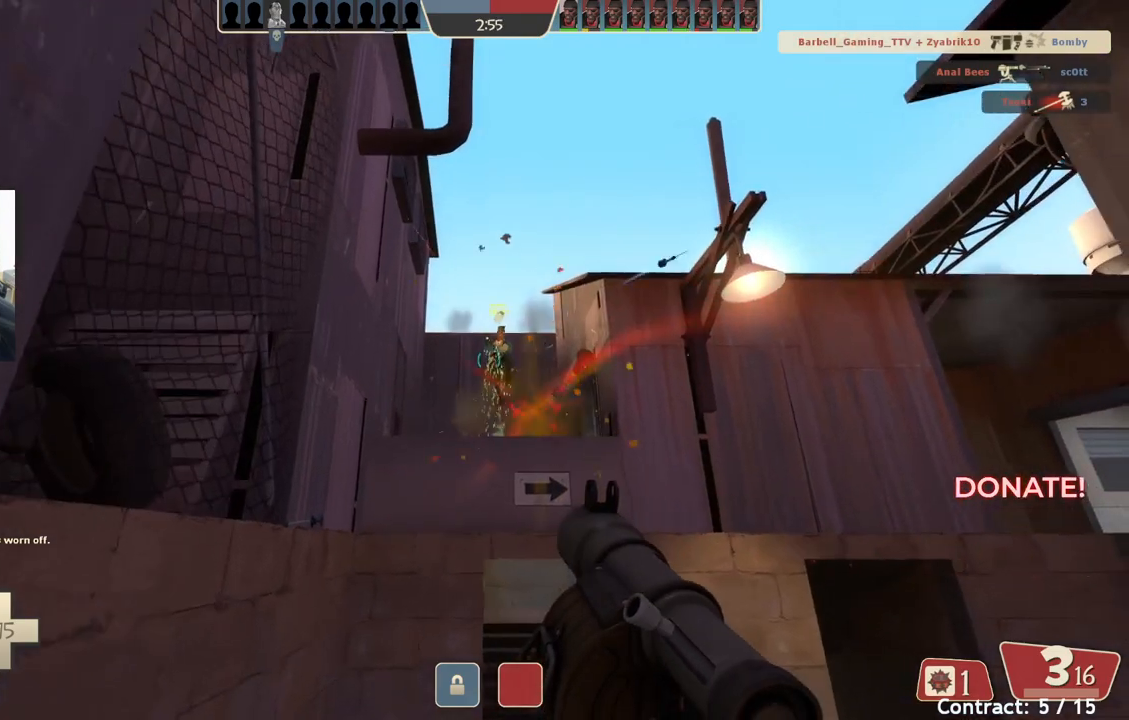
{"dt_ms": 500, "buttons": ["L2"], "left_stick": "down-right", "events": [[67, "L2", "up"], [117, "L2", "down"]]}
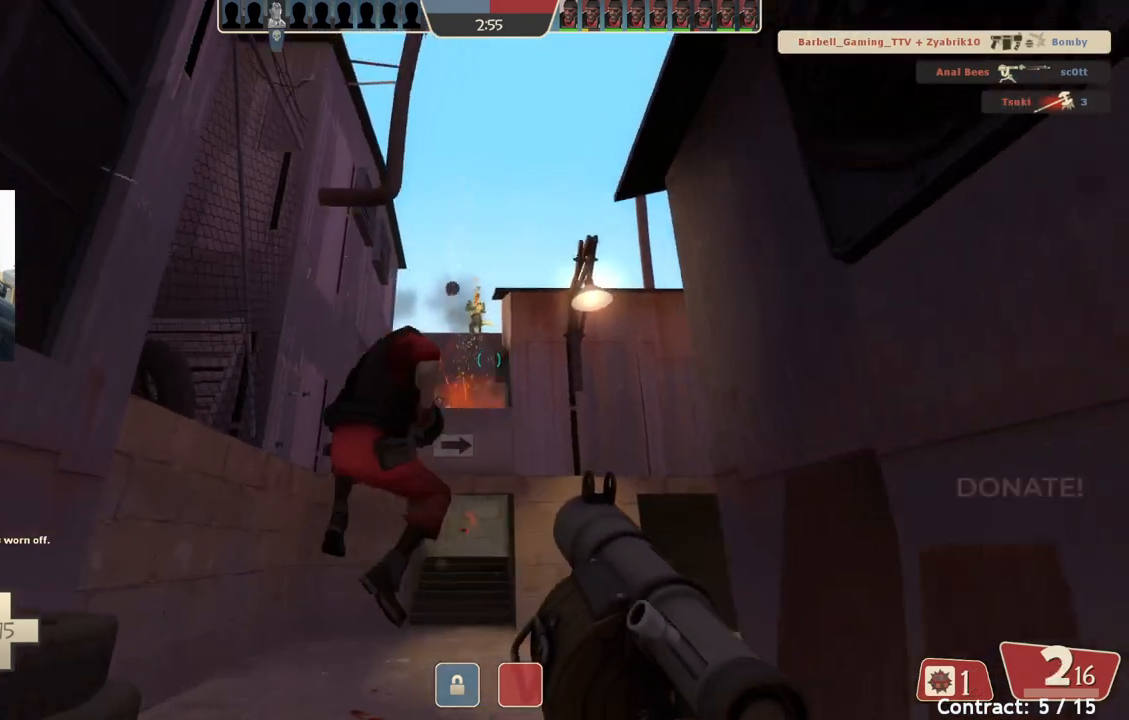
{"dt_ms": 500, "buttons": ["L2"], "left_stick": "down", "events": [[33, "left_stick", "down"], [50, "L2", "up"], [100, "L2", "down"], [233, "L2", "up"], [283, "L2", "down"]]}
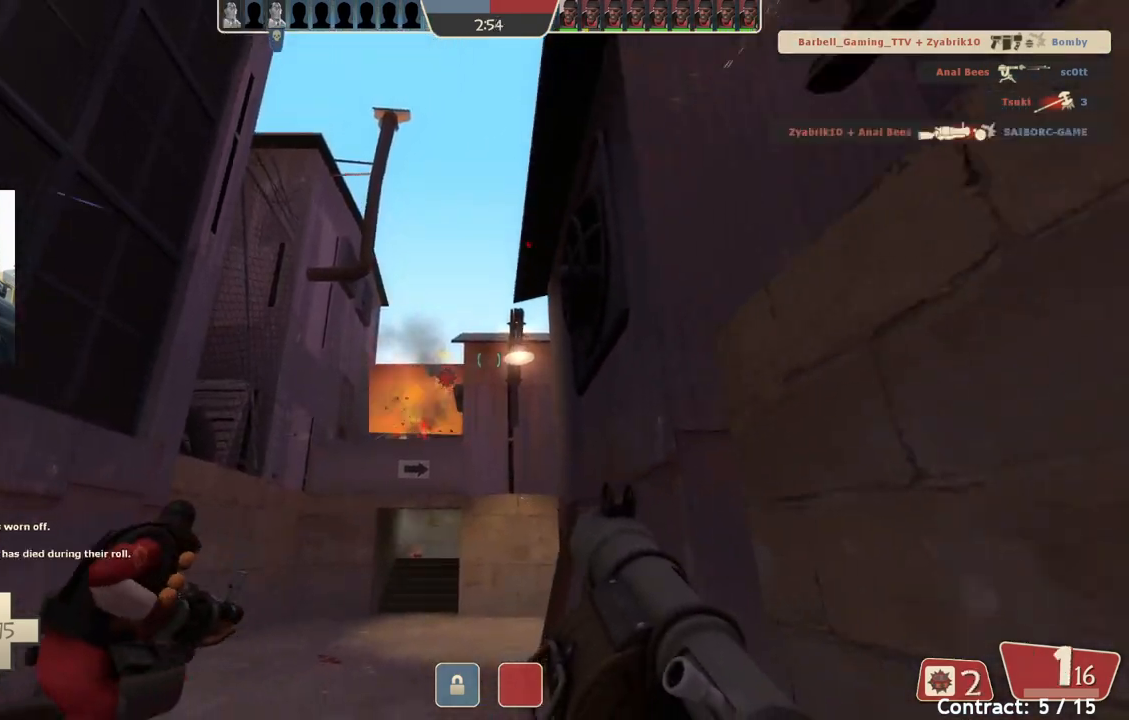
{"dt_ms": 500, "buttons": [], "left_stick": "down", "events": [[217, "L2", "up"]]}
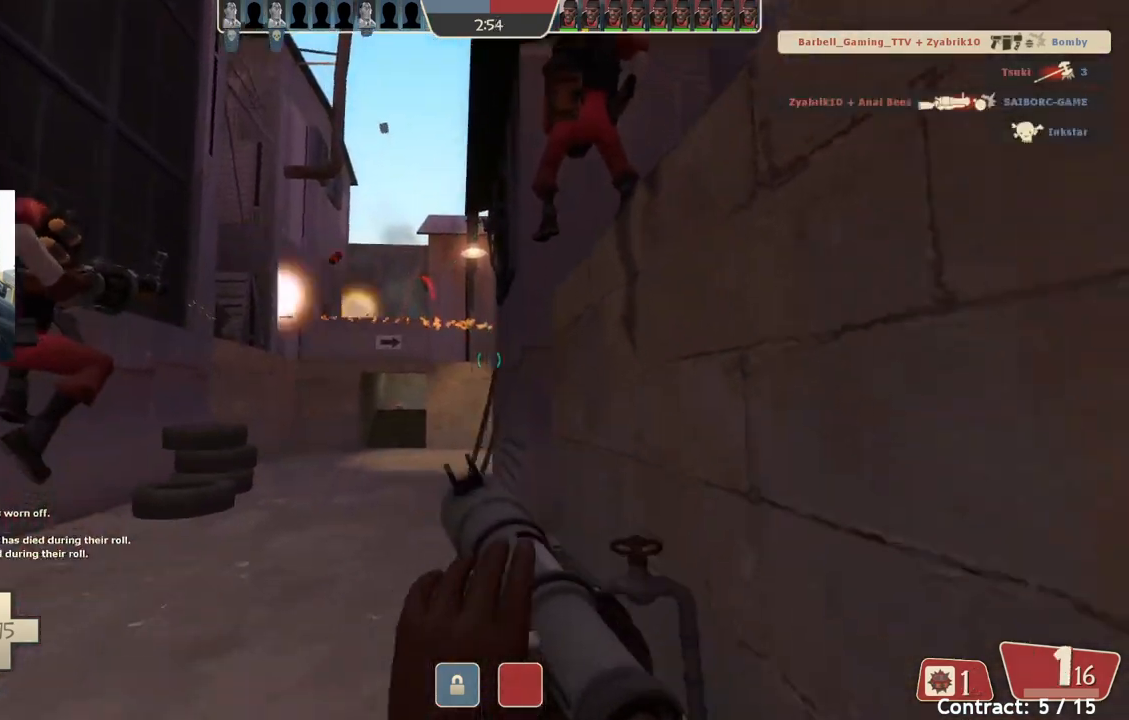
{"dt_ms": 500, "buttons": [], "left_stick": "up-left", "events": [[283, "left_stick", "left"], [383, "left_stick", "up-left"]]}
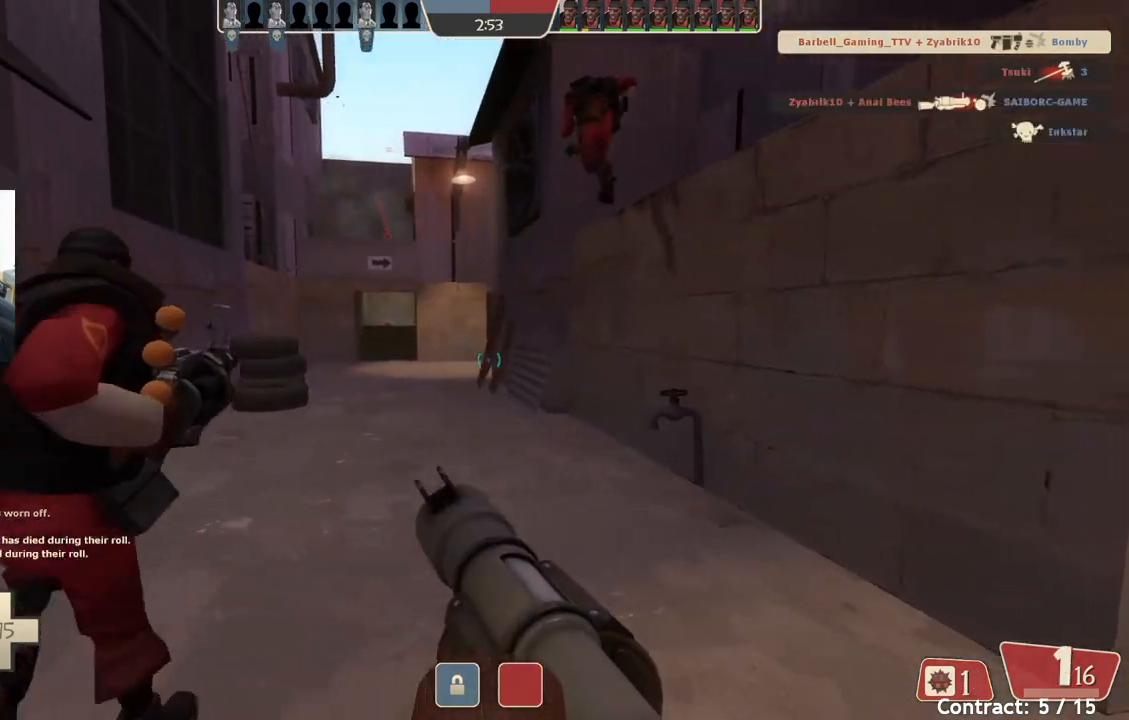
{"dt_ms": 500, "buttons": [], "left_stick": "up-left", "events": [[200, "L2", "down"], [383, "L2", "up"]]}
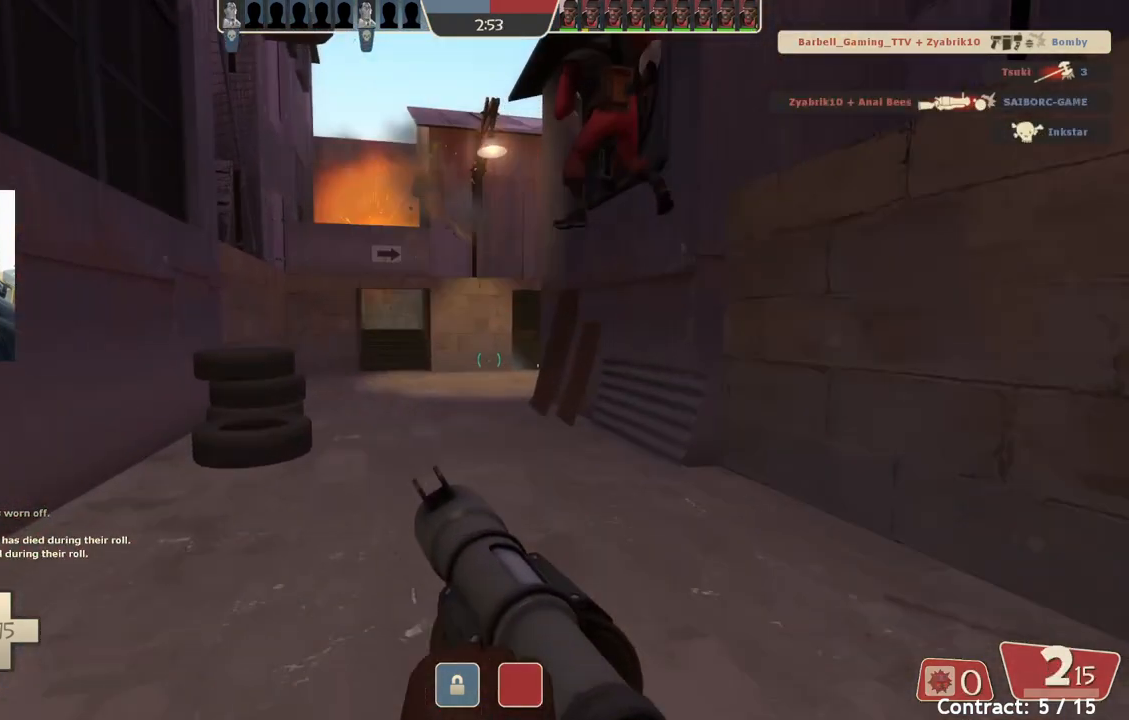
{"dt_ms": 500, "buttons": [], "left_stick": "up-left", "events": []}
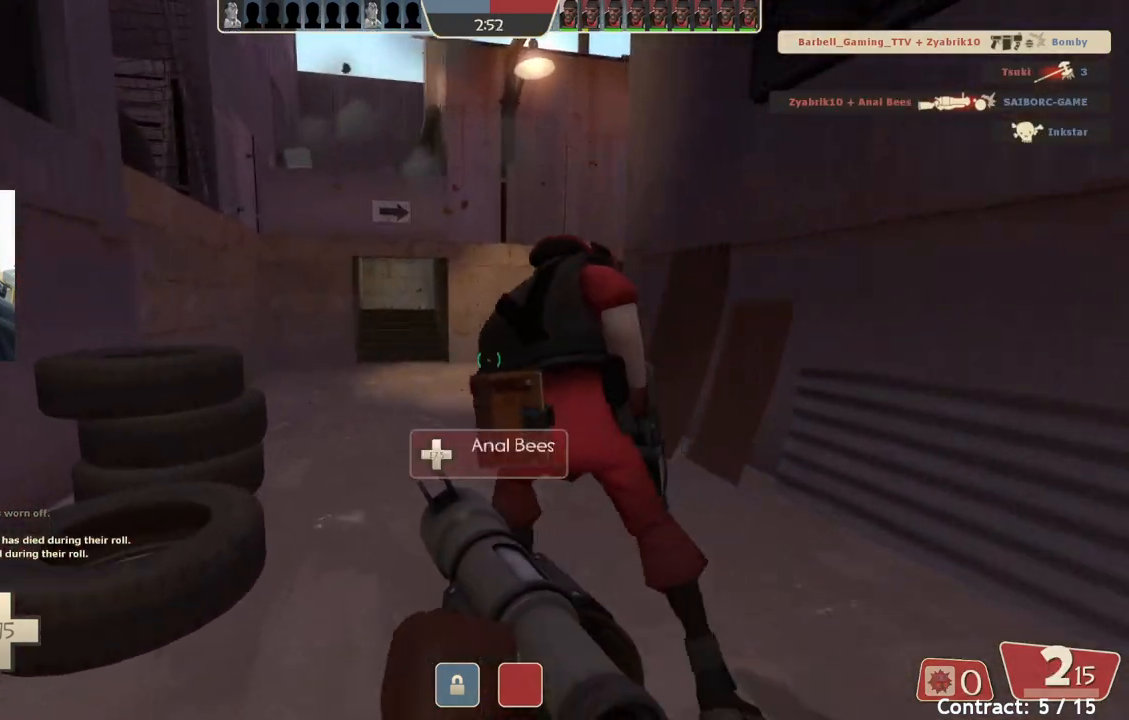
{"dt_ms": 500, "buttons": [], "left_stick": "up-left", "events": []}
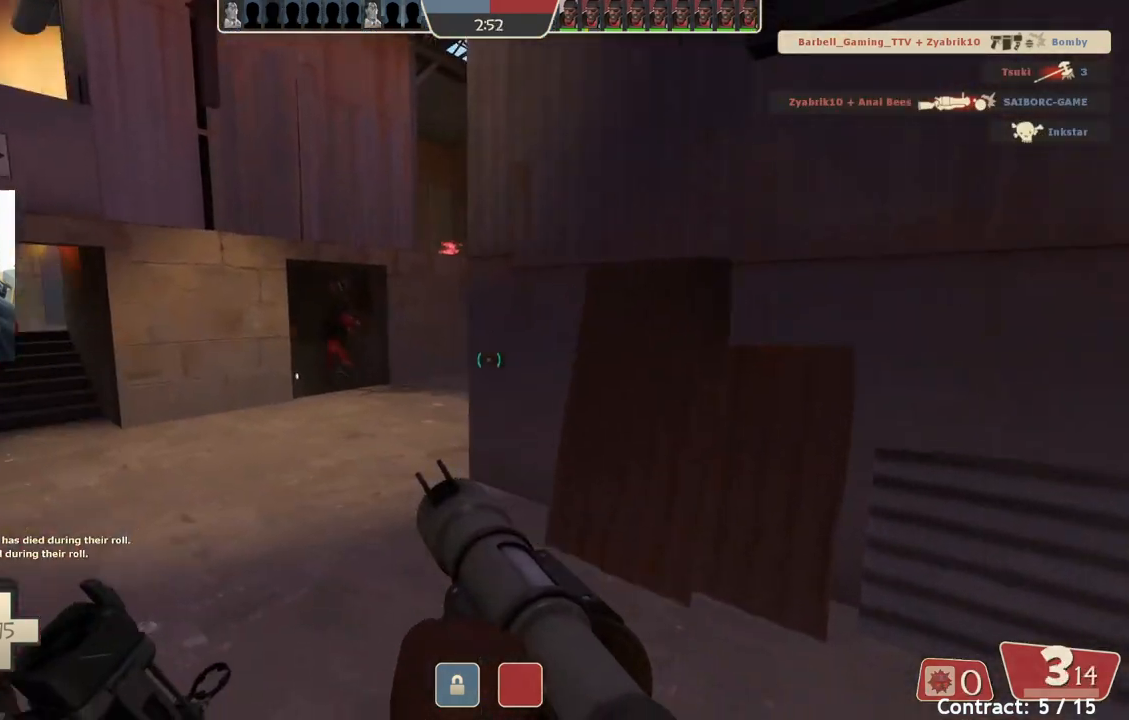
{"dt_ms": 500, "buttons": [], "left_stick": "up-left", "events": []}
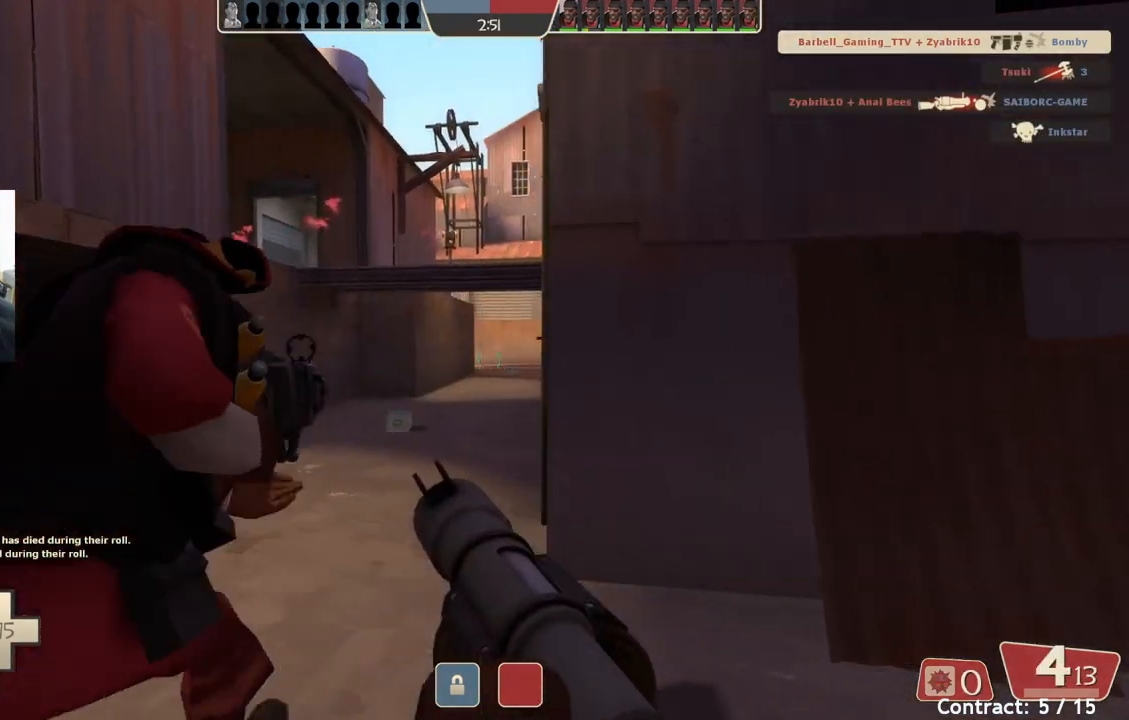
{"dt_ms": 500, "buttons": [], "left_stick": "up", "events": [[233, "left_stick", "up"]]}
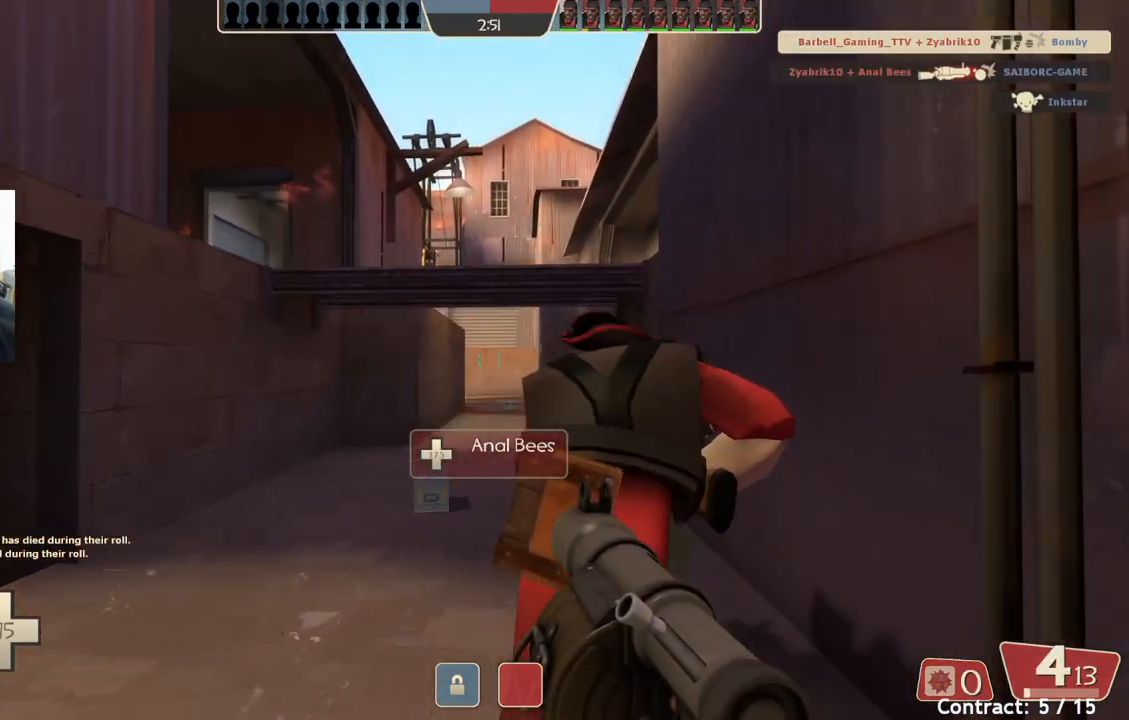
{"dt_ms": 500, "buttons": [], "left_stick": "up", "events": []}
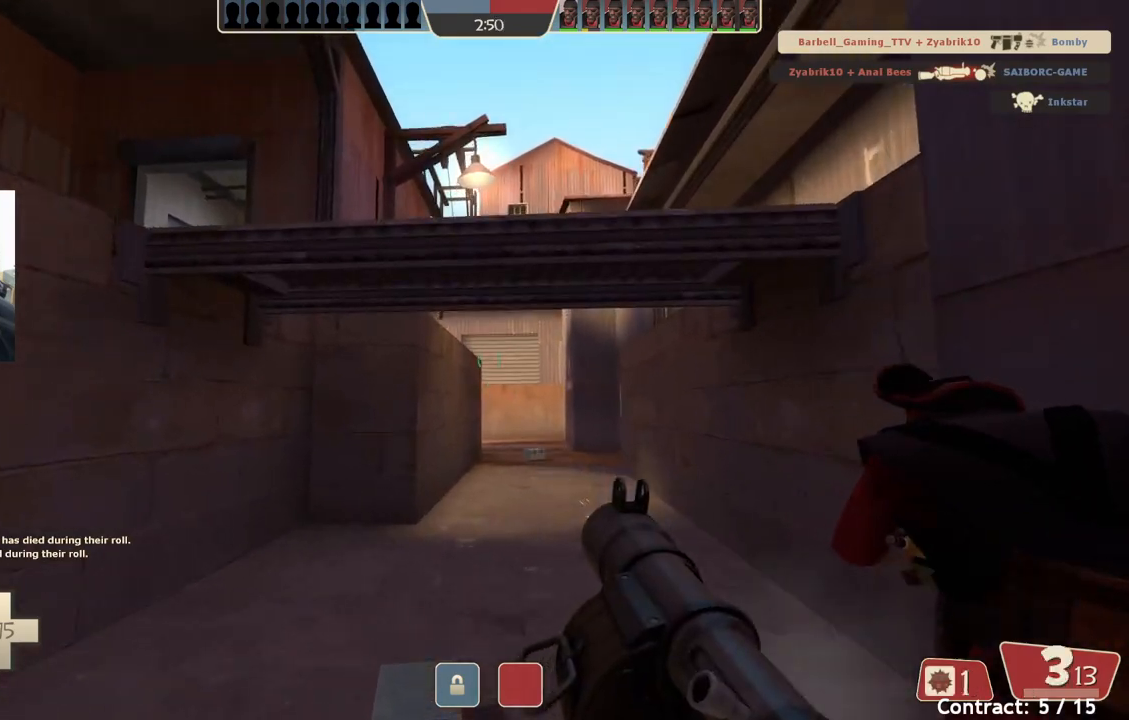
{"dt_ms": 500, "buttons": [], "left_stick": "up", "events": []}
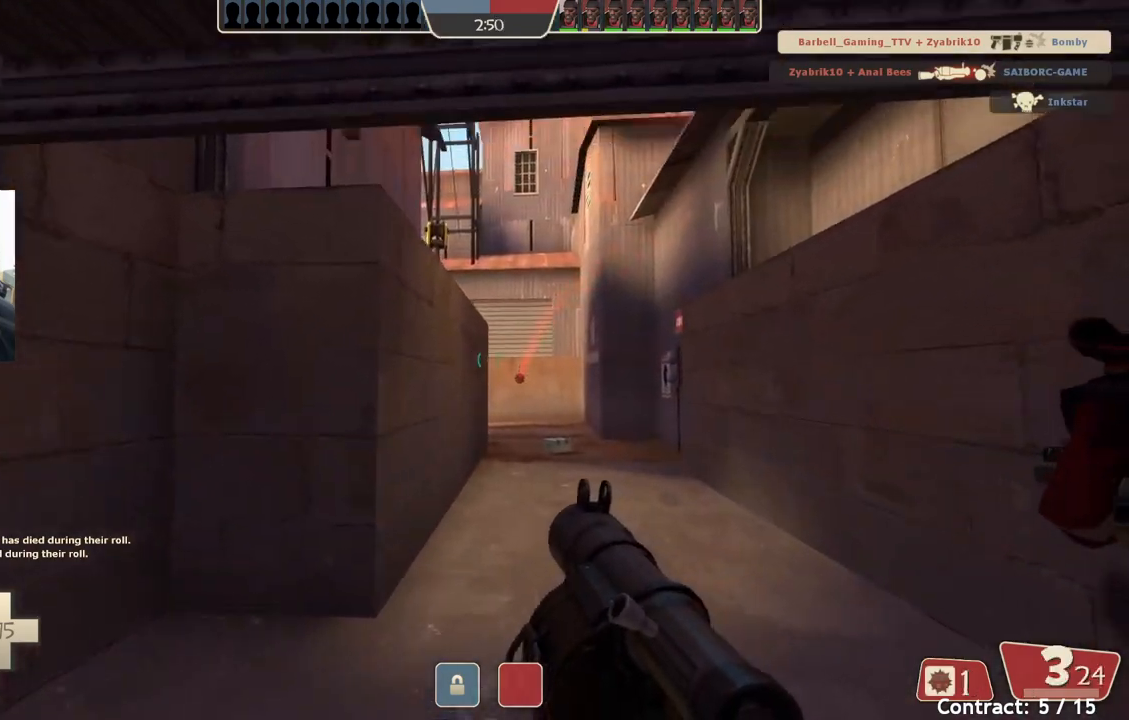
{"dt_ms": 500, "buttons": [], "left_stick": "up", "events": []}